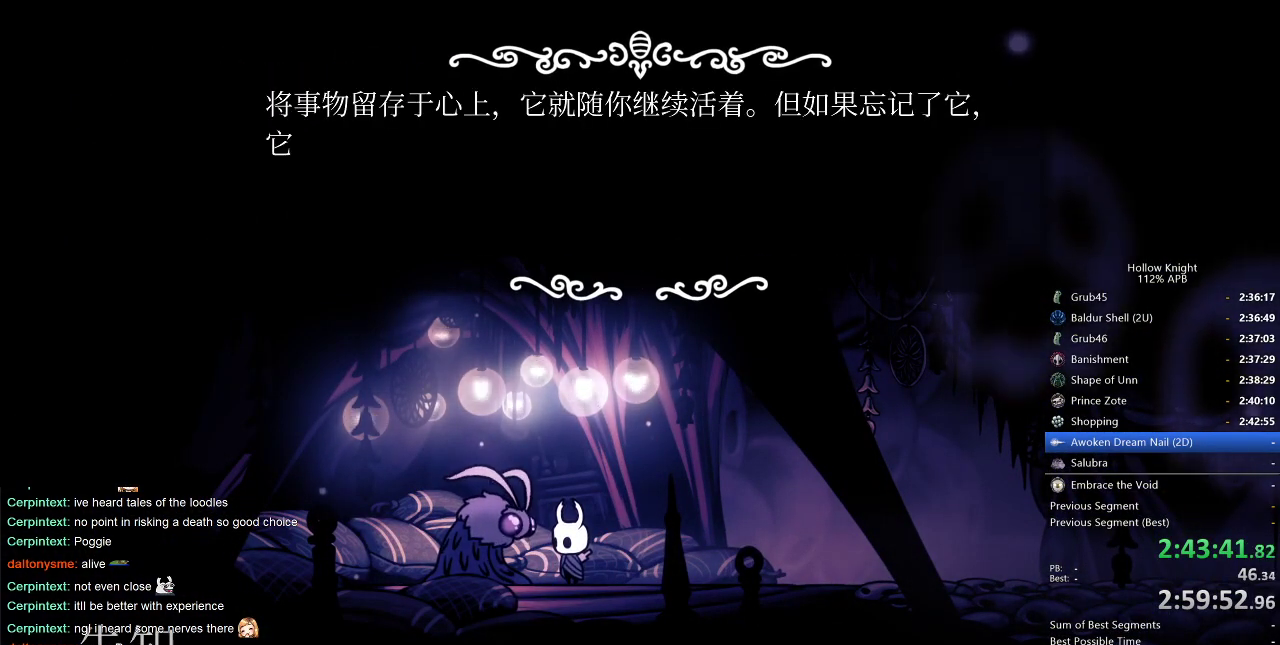
Gameplay with keyboard; each line is a JSON object with the keys held at the frame after it. "events" lists presses ("down") and releases ("up") of "cdash", "dash", "dnail", "down", "heal", "inv", "jump", "left", "nail", "right", "spell" and "up" between this image and that frame as [ms after this image, input, new state], when the widget could be followed in between. No other keys are recorded. Mouse input is not recorded. Key names are as the overlay labels them; some are game actions (e.g. jump) rather than physical keys.
{"keys": ["jump"], "events": [[50, "heal", "down"], [50, "nail", "up"], [116, "heal", "up"], [116, "jump", "up"], [150, "jump", "down"], [150, "nail", "down"], [200, "heal", "down"], [200, "nail", "up"], [250, "dnail", "down"], [250, "heal", "up"], [250, "jump", "up"], [250, "nail", "down"], [300, "dnail", "up"], [300, "heal", "down"], [300, "jump", "down"], [300, "nail", "up"], [333, "jump", "up"], [383, "heal", "up"], [383, "jump", "down"], [383, "nail", "down"], [433, "heal", "down"], [433, "jump", "up"], [433, "nail", "up"], [483, "heal", "up"], [483, "jump", "down"]]}
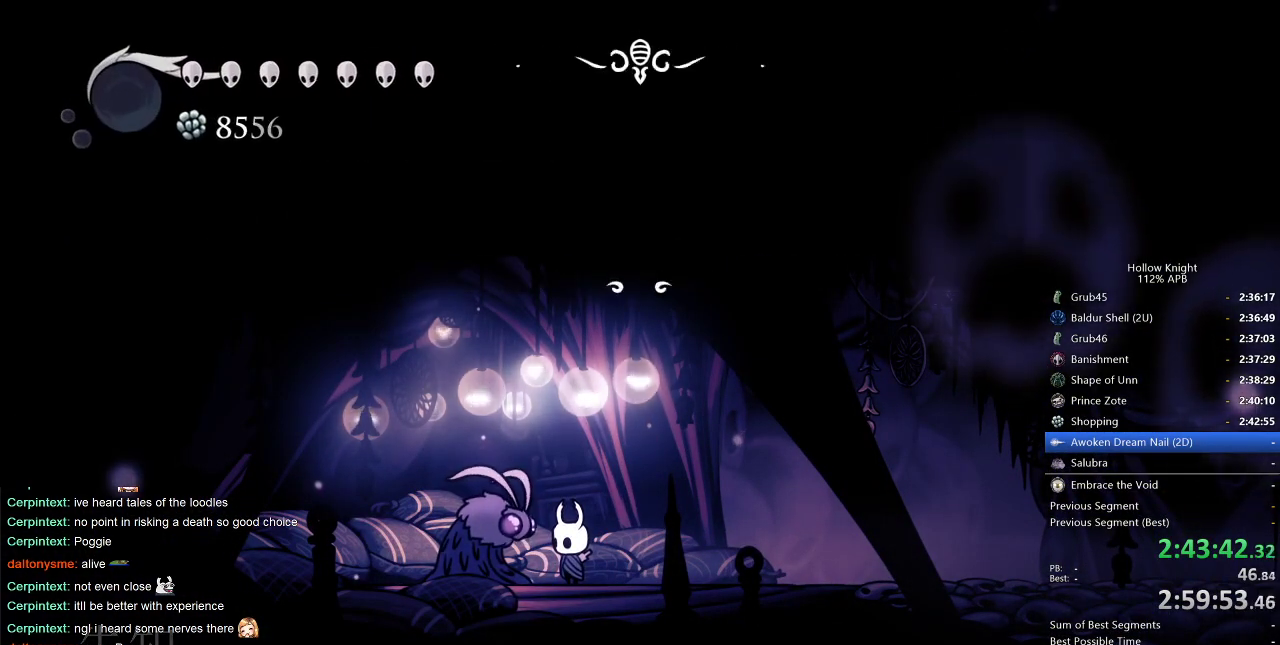
{"keys": [], "events": [[33, "heal", "down"], [33, "jump", "up"], [66, "nail", "down"], [116, "heal", "up"], [116, "nail", "up"], [166, "heal", "down"], [250, "heal", "up"]]}
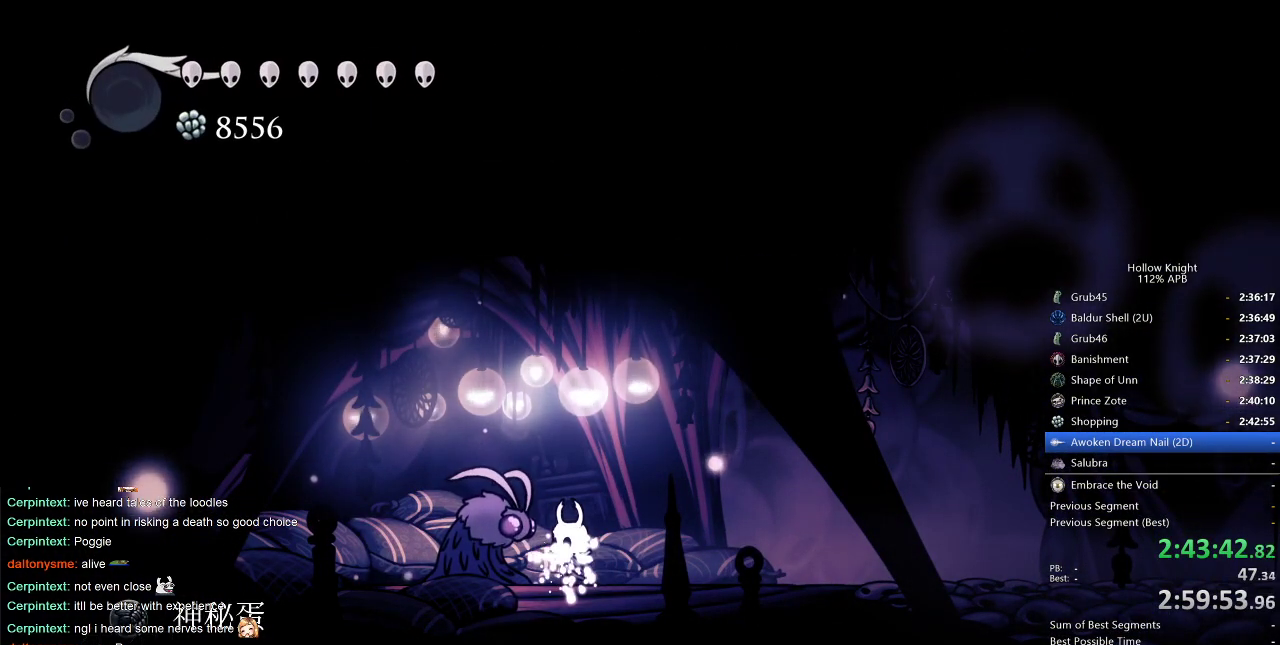
{"keys": [], "events": [[316, "left", "down"], [383, "left", "up"], [450, "down", "down"], [500, "down", "up"]]}
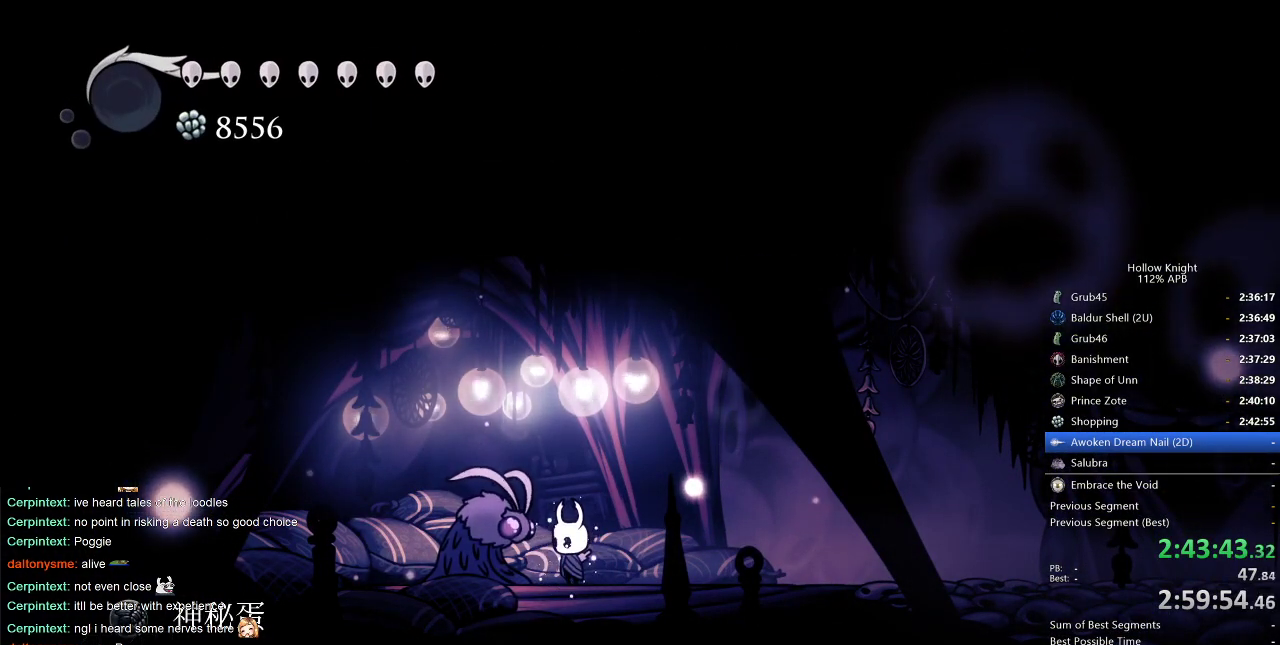
{"keys": ["down"], "events": [[100, "down", "down"], [150, "down", "up"], [200, "down", "down"], [283, "down", "up"], [333, "down", "down"], [383, "down", "up"], [433, "down", "down"]]}
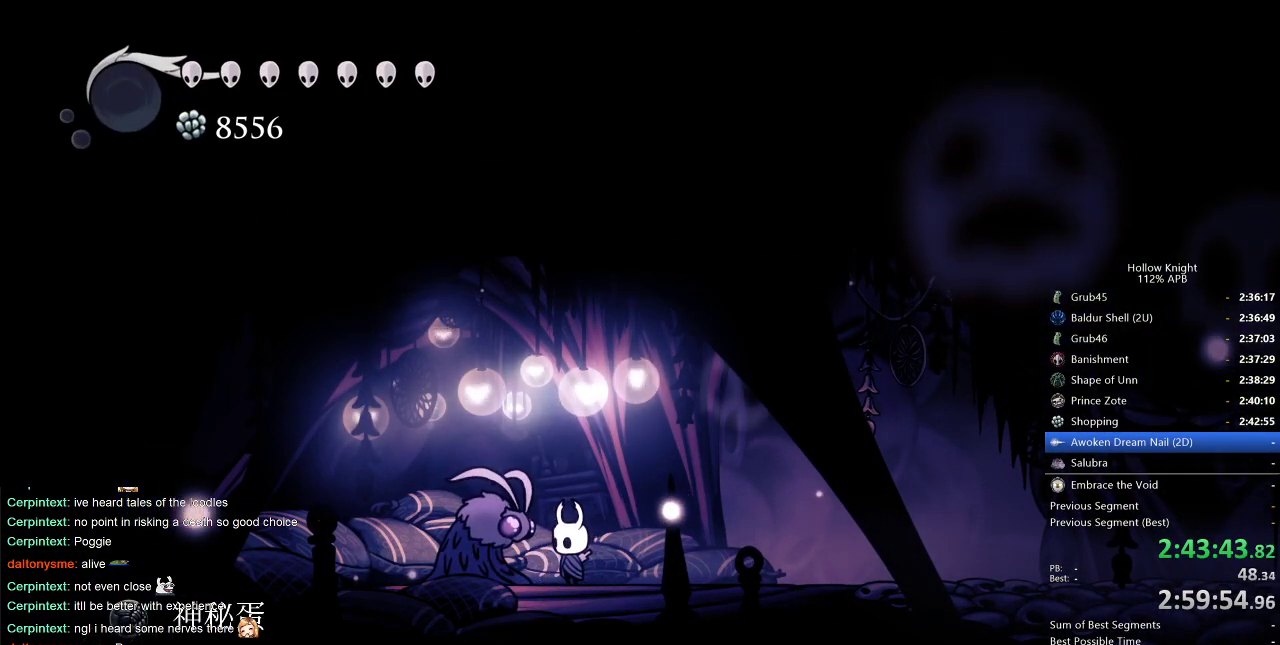
{"keys": ["down"], "events": [[33, "down", "up"], [83, "down", "down"], [116, "down", "up"], [166, "down", "down"], [266, "down", "up"], [300, "down", "down"], [350, "down", "up"], [400, "down", "down"], [450, "down", "up"], [500, "down", "down"]]}
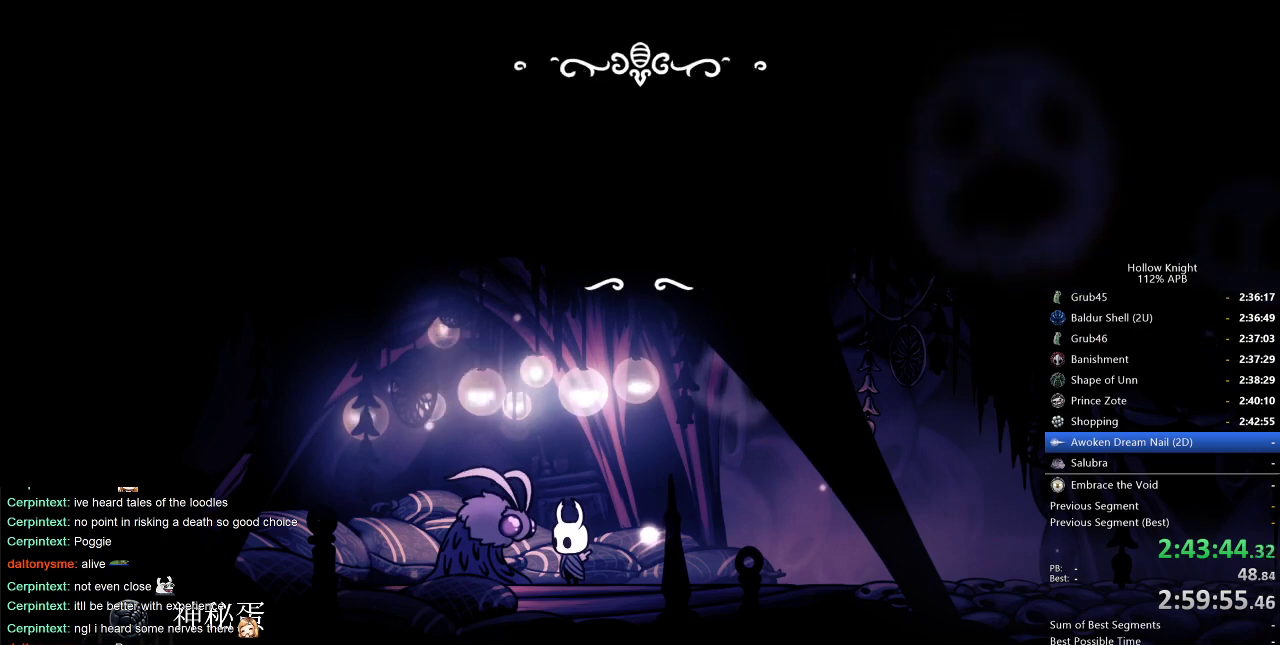
{"keys": ["dnail", "nail"], "events": [[83, "down", "up"], [133, "down", "down"], [183, "dnail", "down"], [183, "down", "up"], [183, "heal", "down"], [183, "jump", "down"], [233, "dnail", "up"], [233, "heal", "up"], [233, "jump", "up"], [283, "heal", "down"], [283, "nail", "down"], [333, "jump", "down"], [383, "dnail", "down"], [383, "heal", "up"], [383, "jump", "up"], [416, "dnail", "up"], [416, "heal", "down"], [416, "jump", "down"], [416, "nail", "up"], [466, "dnail", "down"], [466, "heal", "up"], [466, "jump", "up"], [466, "nail", "down"]]}
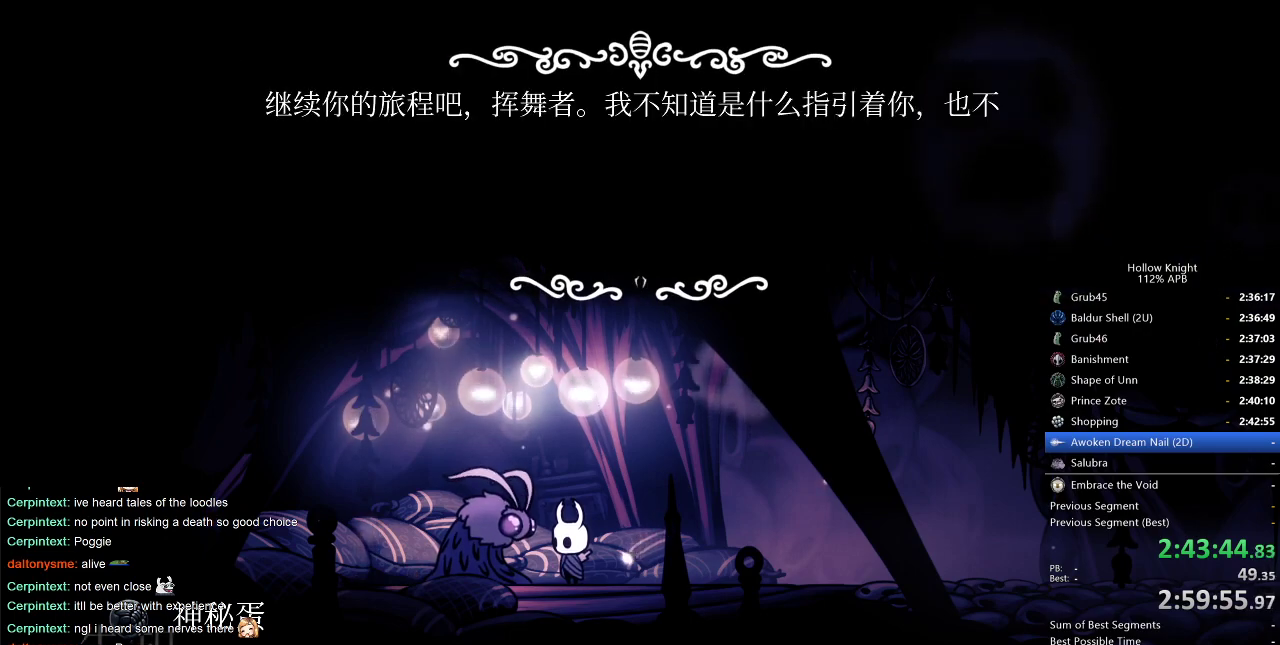
{"keys": ["jump"], "events": [[16, "dnail", "up"], [16, "heal", "down"], [16, "jump", "down"], [16, "nail", "up"], [66, "jump", "up"], [100, "dnail", "down"], [100, "heal", "up"], [100, "jump", "down"], [100, "nail", "down"], [150, "dnail", "up"], [150, "heal", "down"], [150, "nail", "up"], [200, "dnail", "down"], [200, "heal", "up"], [200, "jump", "up"], [200, "nail", "down"], [250, "dnail", "up"], [250, "jump", "down"], [250, "nail", "up"], [300, "heal", "down"], [300, "jump", "up"], [350, "dnail", "down"], [350, "heal", "up"], [350, "jump", "down"], [383, "heal", "down"], [433, "jump", "up"], [433, "nail", "down"], [483, "dnail", "up"], [483, "heal", "up"], [483, "jump", "down"], [483, "nail", "up"]]}
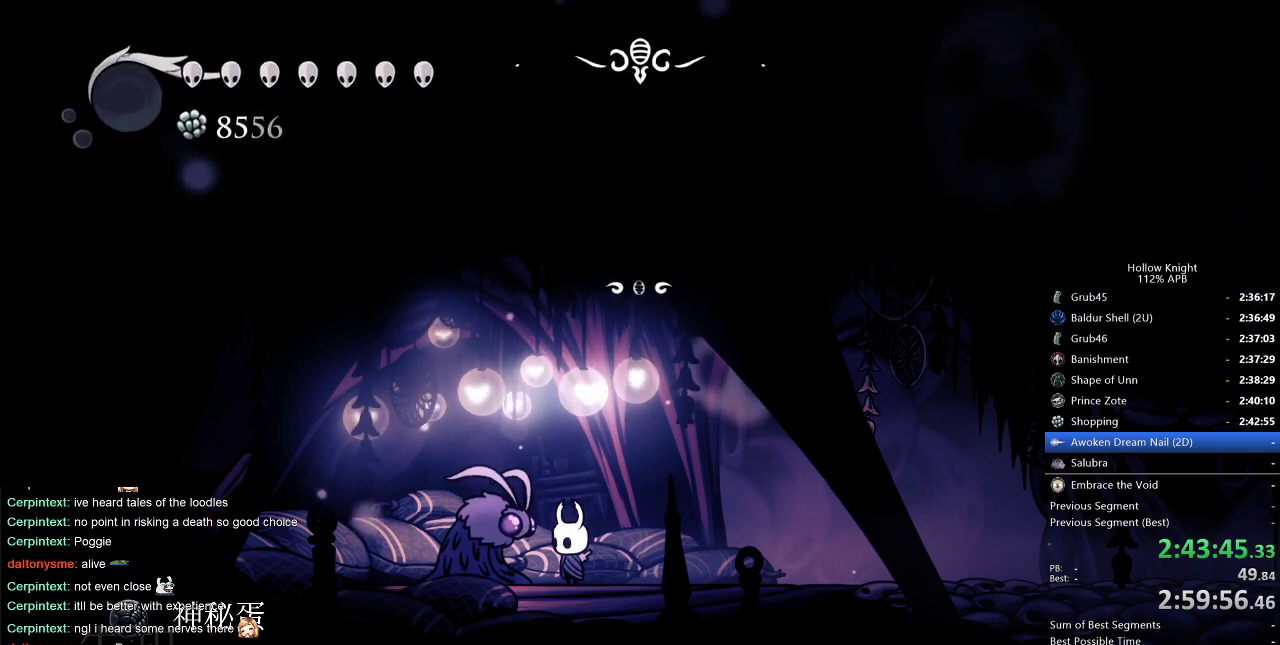
{"keys": ["down"], "events": [[33, "dnail", "down"], [33, "heal", "down"], [33, "jump", "up"], [33, "nail", "down"], [83, "dnail", "up"], [83, "heal", "up"], [83, "jump", "down"], [83, "nail", "up"], [116, "heal", "down"], [116, "jump", "up"], [166, "dnail", "down"], [166, "nail", "down"], [250, "dnail", "up"], [250, "heal", "up"], [250, "nail", "up"], [383, "down", "down"], [416, "down", "up"], [466, "down", "down"]]}
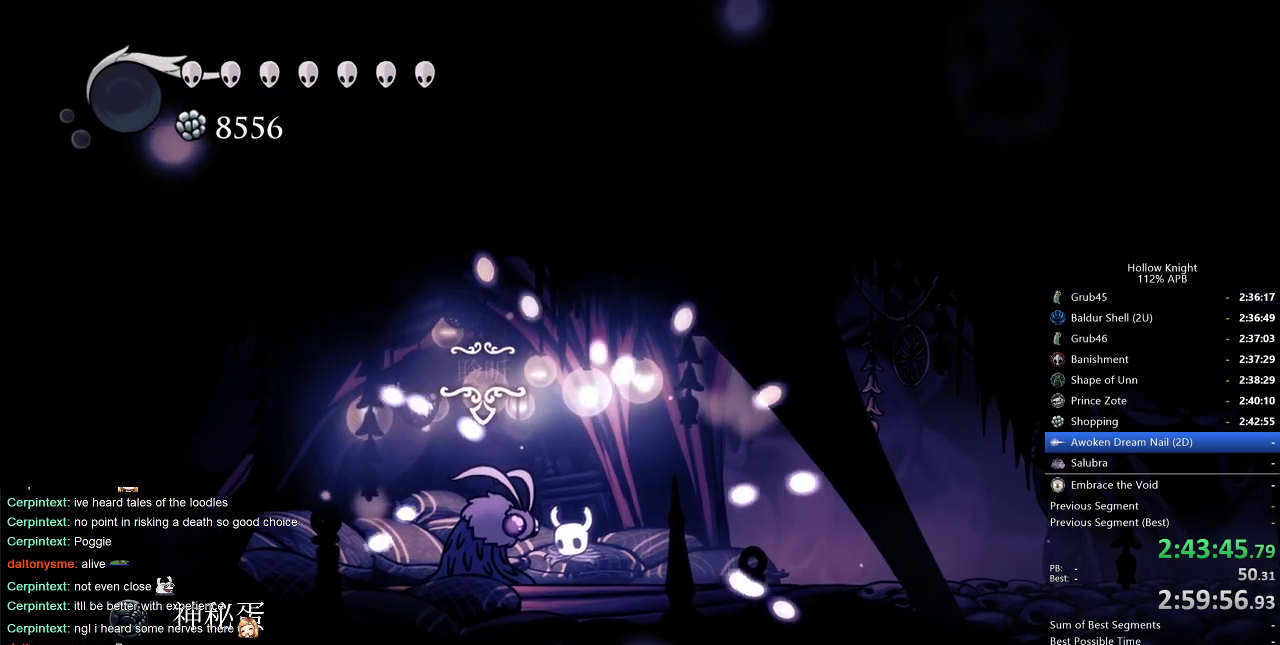
{"keys": ["down"], "events": [[66, "down", "up"], [150, "down", "down"], [200, "down", "up"], [233, "down", "down"], [300, "down", "up"], [333, "down", "down"], [433, "down", "up"], [483, "down", "down"]]}
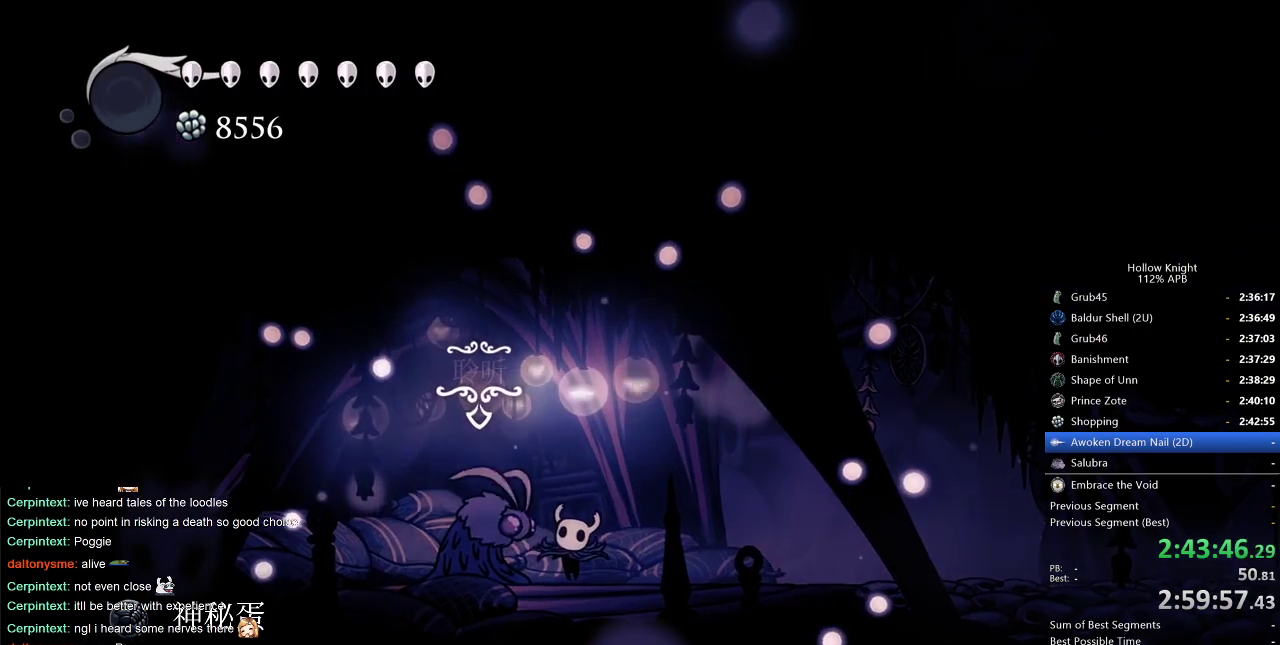
{"keys": [], "events": [[16, "down", "up"], [83, "down", "down"], [166, "down", "up"], [316, "down", "down"], [366, "down", "up"], [450, "down", "down"], [483, "down", "up"]]}
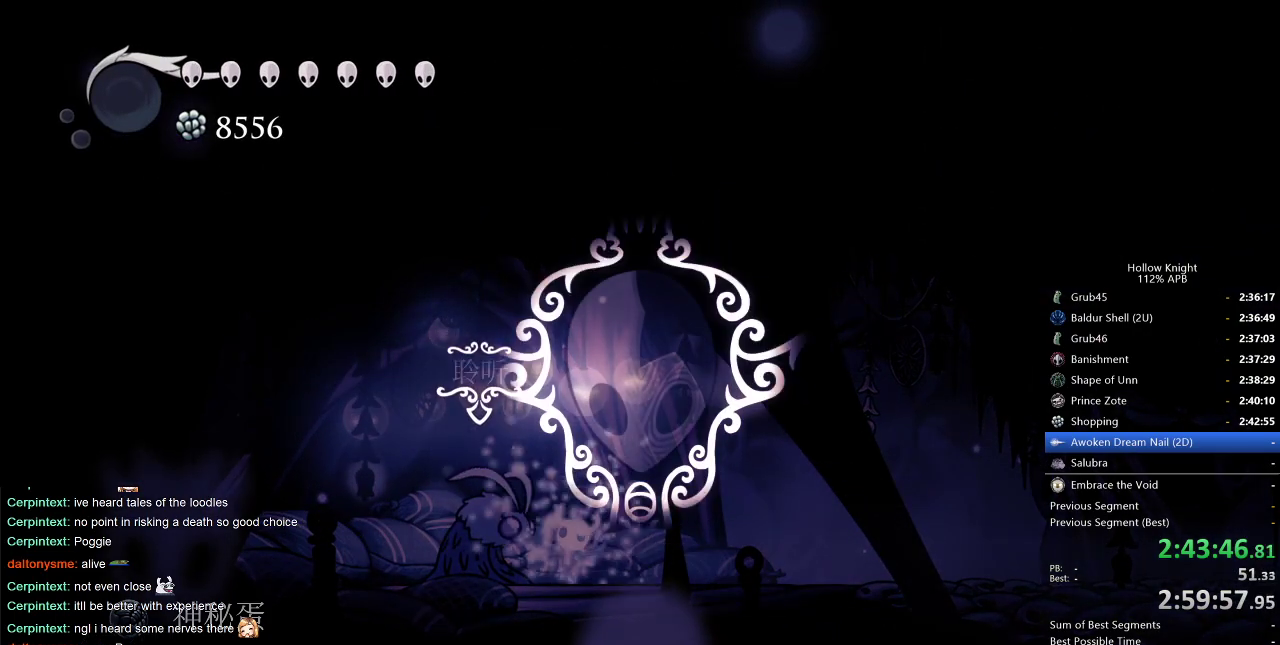
{"keys": ["down"], "events": [[83, "down", "down"], [116, "down", "up"], [216, "down", "down"], [266, "down", "up"], [316, "down", "down"], [450, "down", "up"], [500, "down", "down"]]}
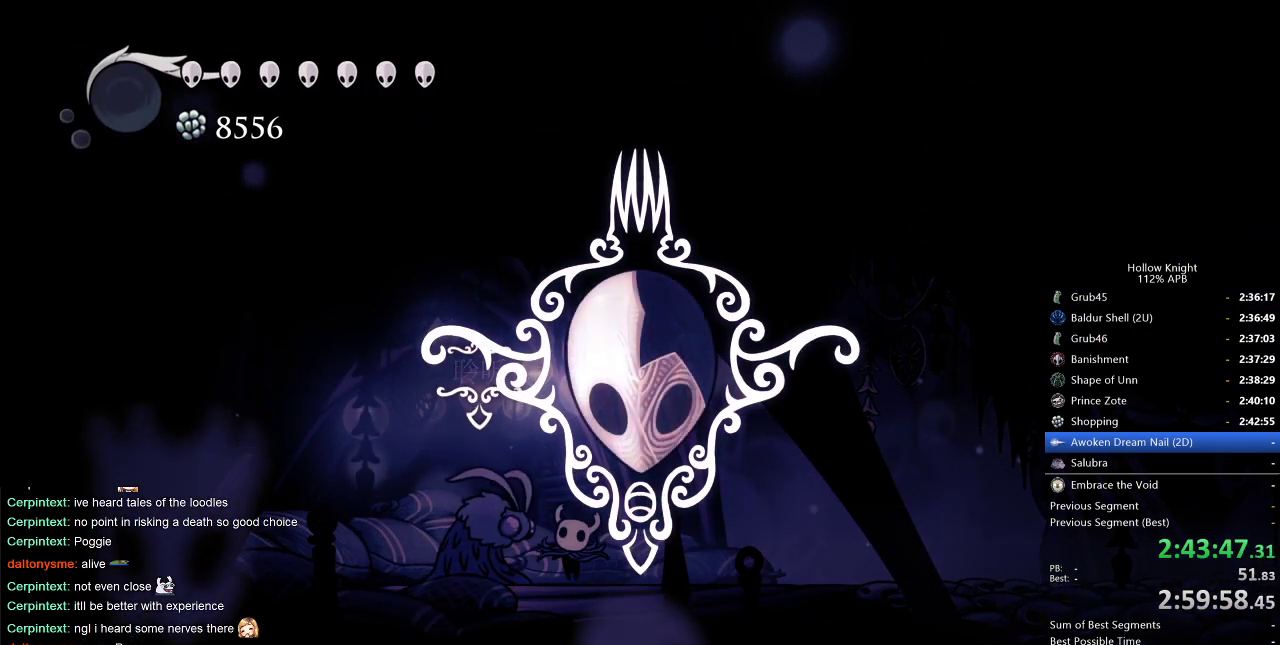
{"keys": [], "events": [[100, "down", "up"], [183, "down", "down"], [283, "down", "up"], [383, "down", "down"], [416, "down", "up"]]}
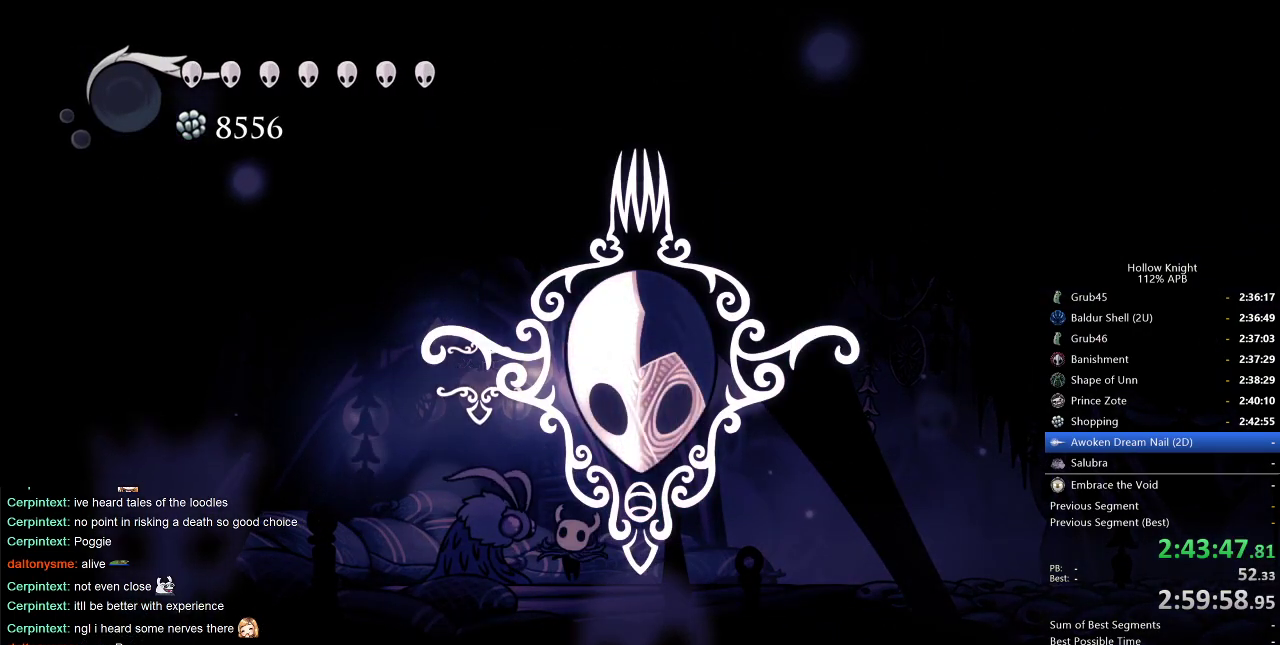
{"keys": [], "events": [[16, "down", "down"], [116, "down", "up"], [216, "down", "down"], [250, "down", "up"], [350, "down", "down"], [433, "down", "up"]]}
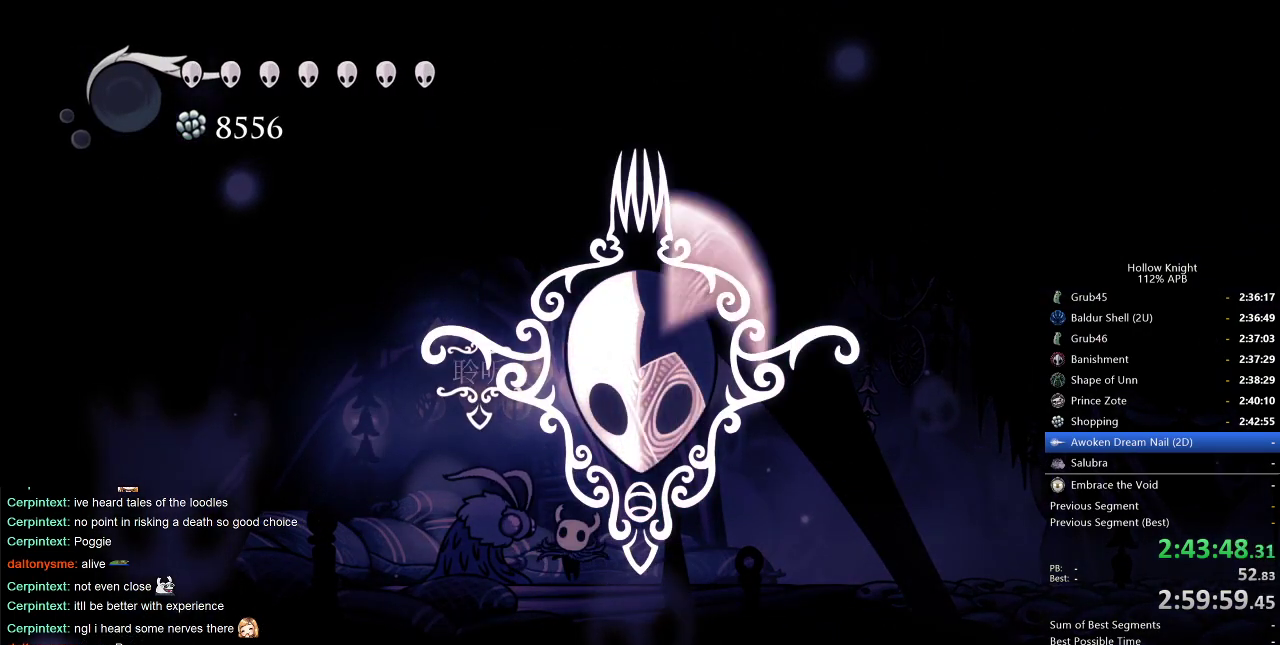
{"keys": ["down"], "events": [[33, "down", "down"], [133, "down", "up"], [216, "down", "down"], [266, "down", "up"], [366, "down", "down"], [400, "down", "up"], [500, "down", "down"]]}
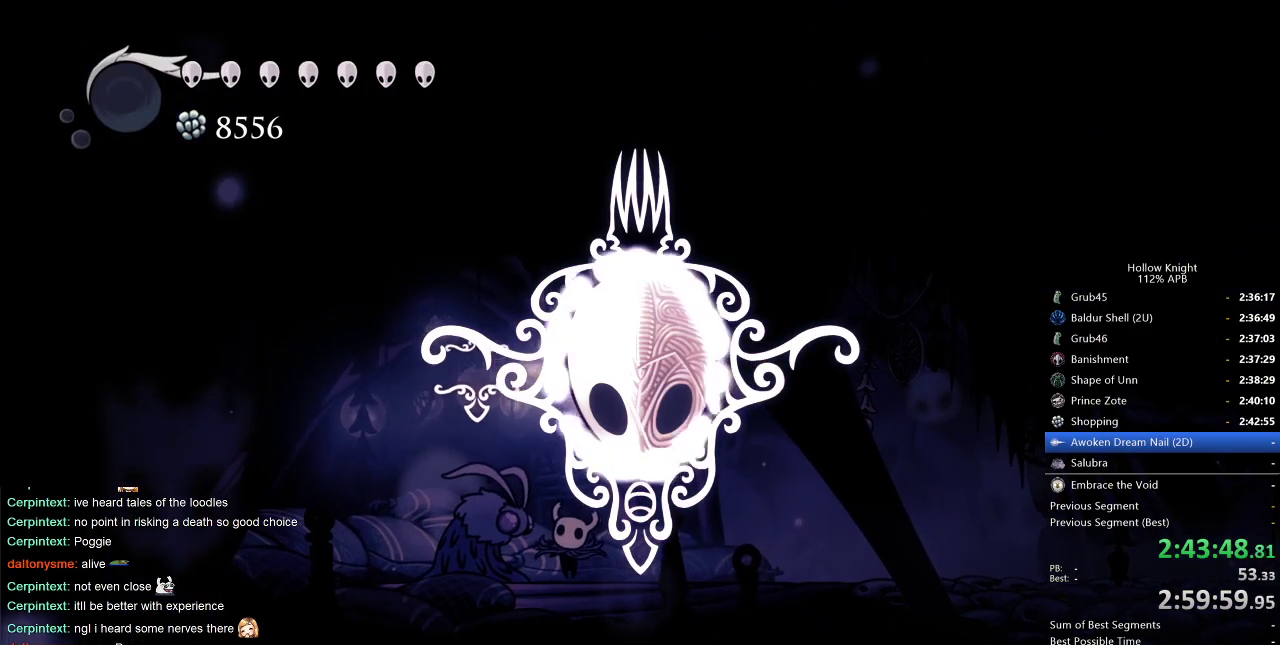
{"keys": ["down"], "events": [[50, "down", "up"], [133, "down", "down"], [233, "down", "up"], [333, "down", "down"], [416, "down", "up"], [466, "down", "down"]]}
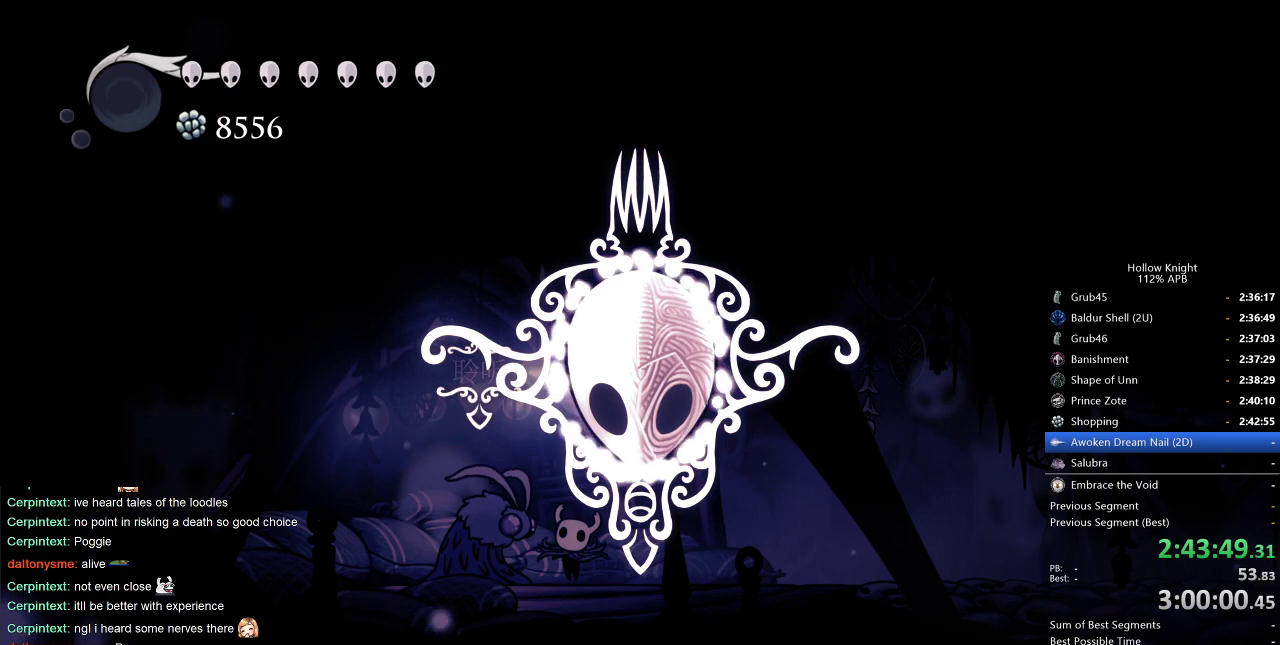
{"keys": [], "events": [[66, "down", "up"], [116, "down", "down"], [150, "down", "up"], [250, "down", "down"], [350, "down", "up"], [433, "down", "down"], [483, "down", "up"]]}
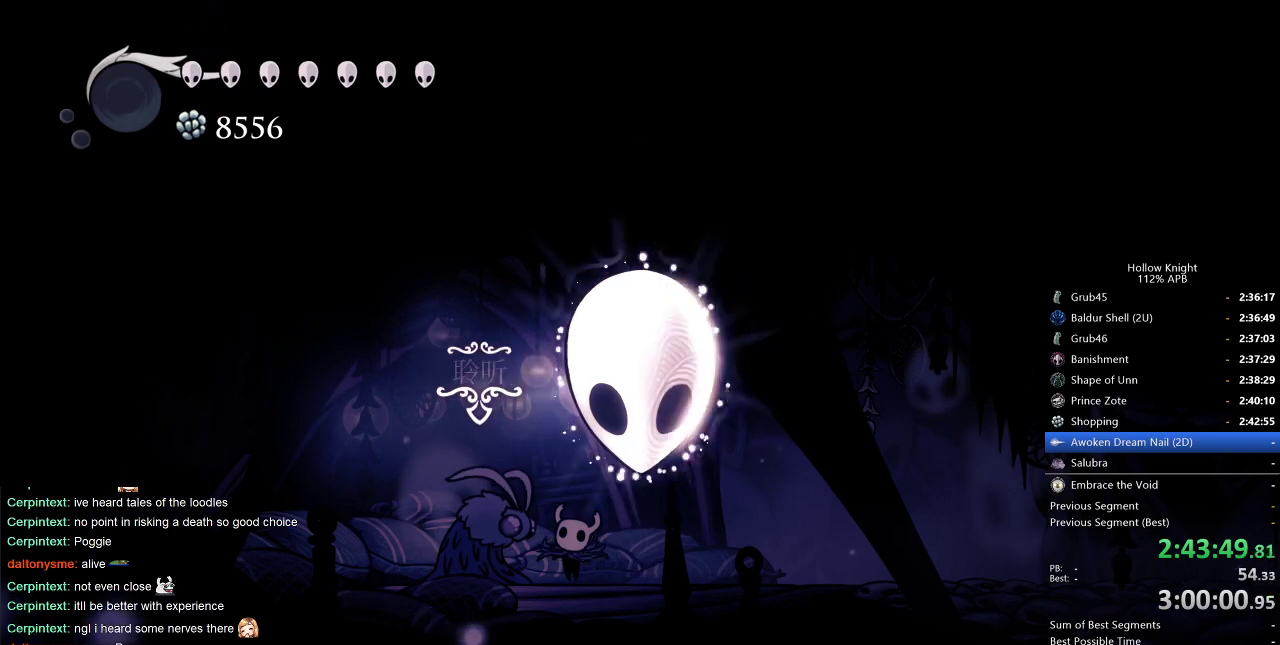
{"keys": [], "events": [[83, "down", "down"], [166, "down", "up"], [216, "down", "down"], [366, "down", "up"], [400, "down", "down"], [500, "down", "up"]]}
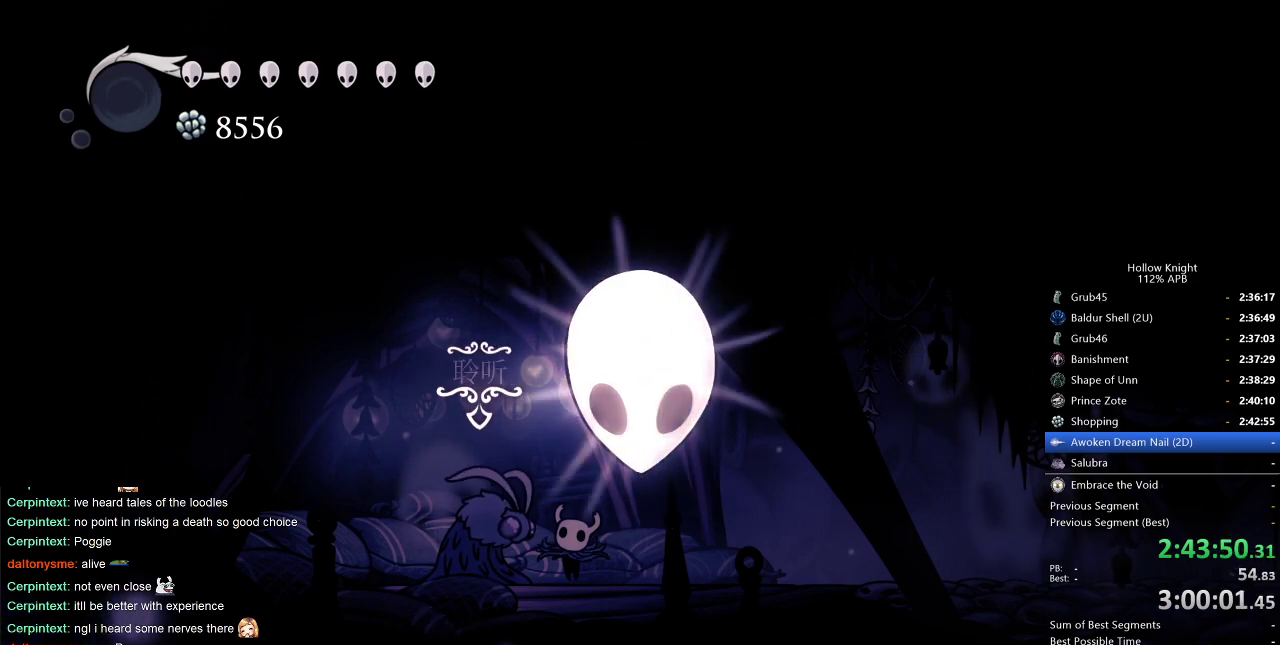
{"keys": ["down"], "events": [[83, "down", "down"], [183, "down", "up"], [283, "down", "down"], [383, "down", "up"], [416, "down", "down"]]}
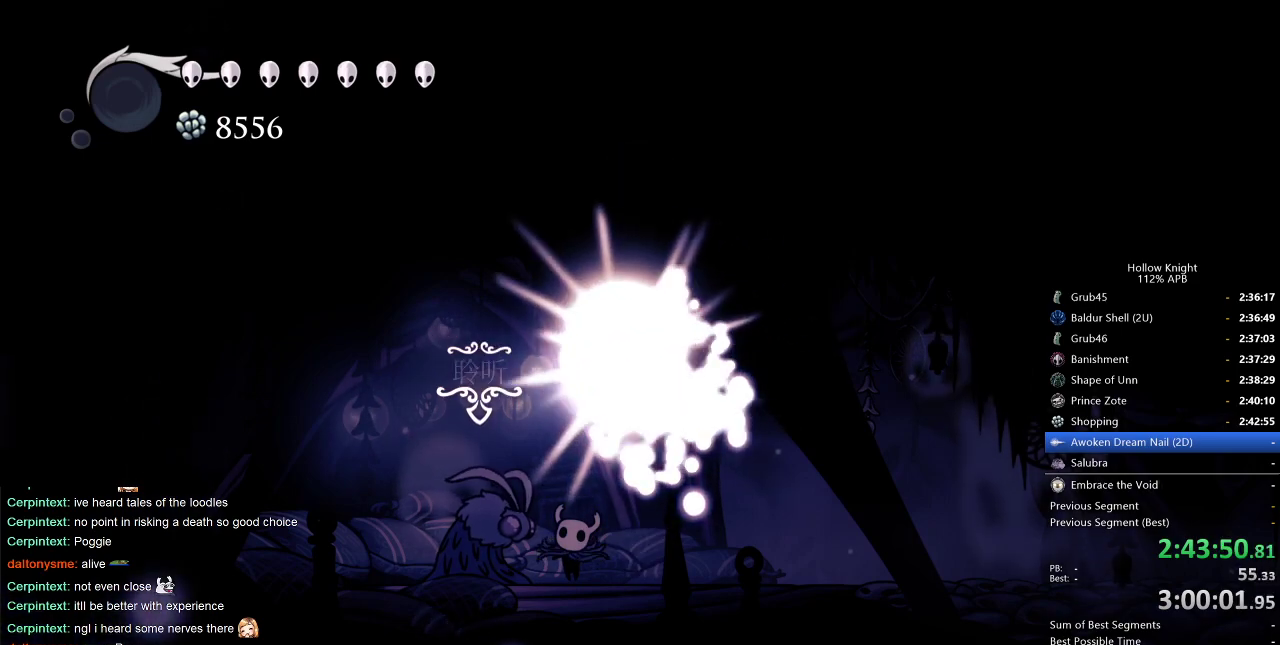
{"keys": ["down"], "events": [[16, "down", "up"], [116, "down", "down"], [200, "down", "up"], [300, "down", "down"], [350, "down", "up"], [433, "down", "down"]]}
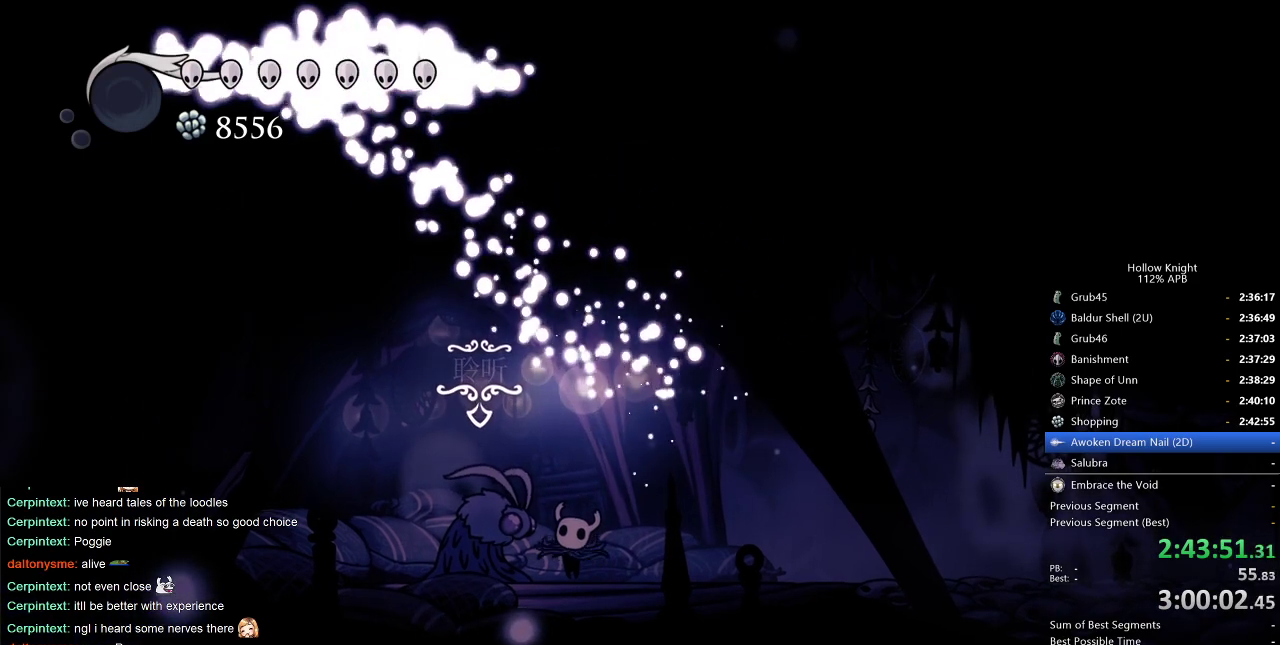
{"keys": [], "events": [[33, "down", "up"], [83, "down", "down"], [216, "down", "up"], [266, "down", "down"], [366, "down", "up"], [400, "down", "down"], [500, "down", "up"]]}
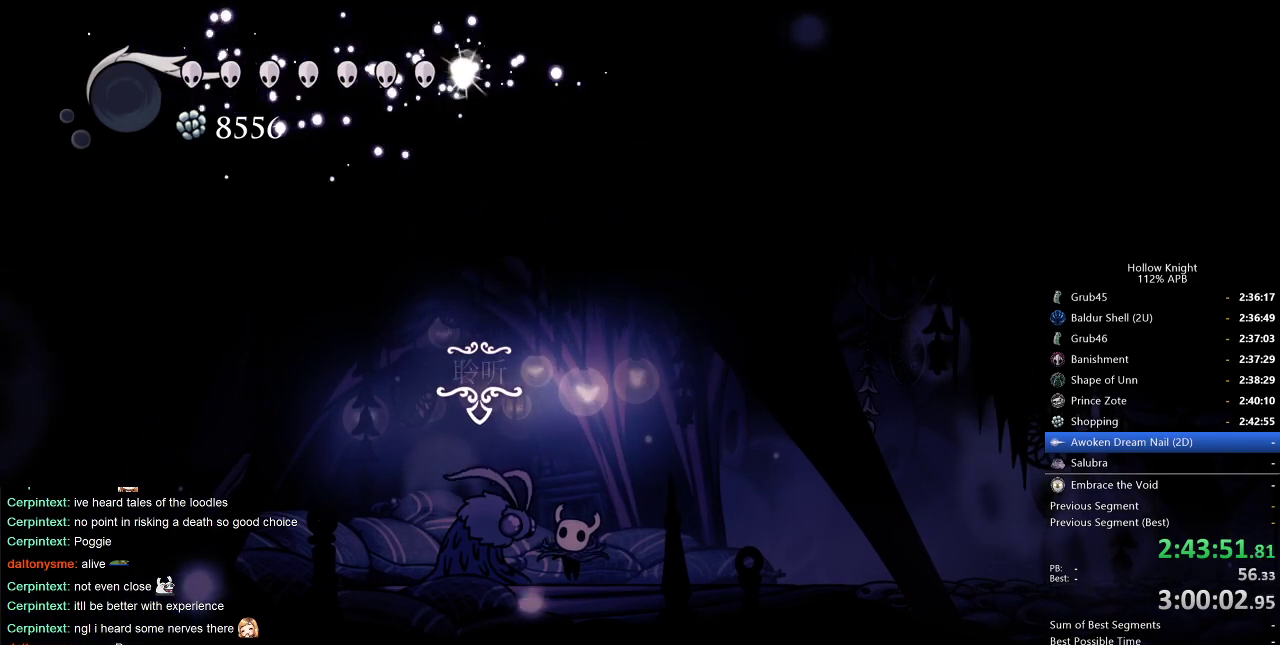
{"keys": ["down"], "events": [[100, "down", "down"], [133, "down", "up"], [233, "down", "down"], [283, "down", "up"], [366, "down", "down"], [416, "down", "up"], [466, "down", "down"]]}
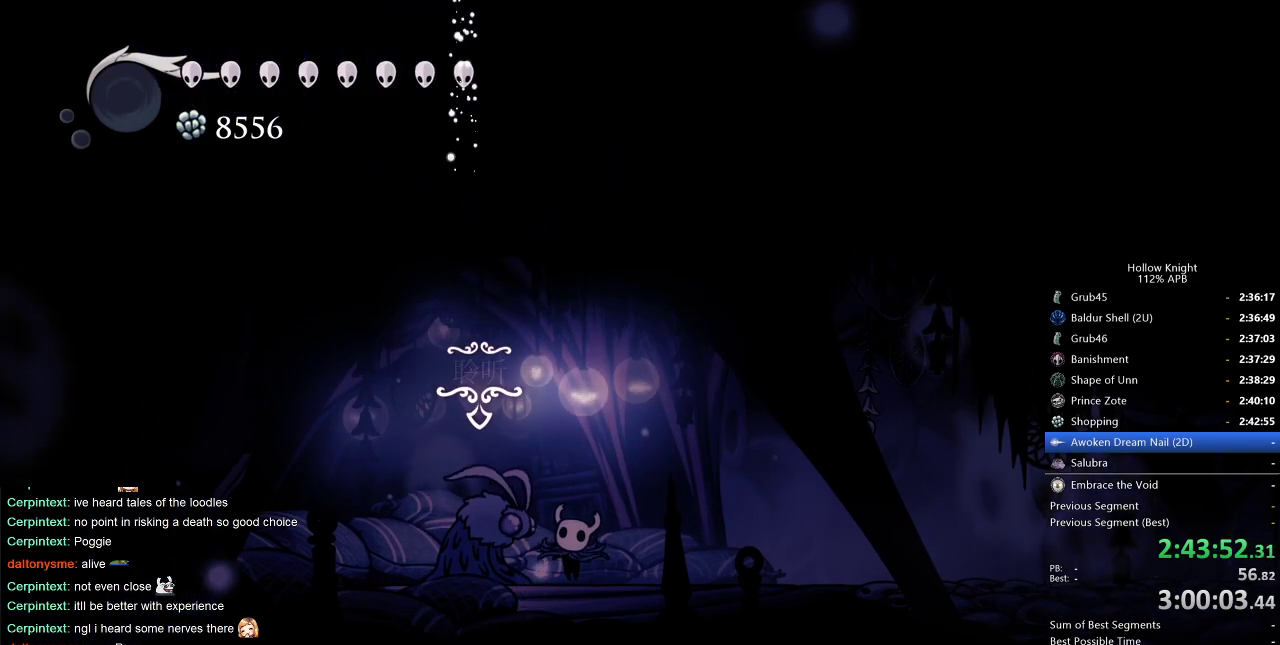
{"keys": [], "events": [[66, "down", "up"], [100, "down", "down"], [200, "down", "up"], [300, "down", "down"], [350, "down", "up"], [383, "down", "down"], [483, "down", "up"]]}
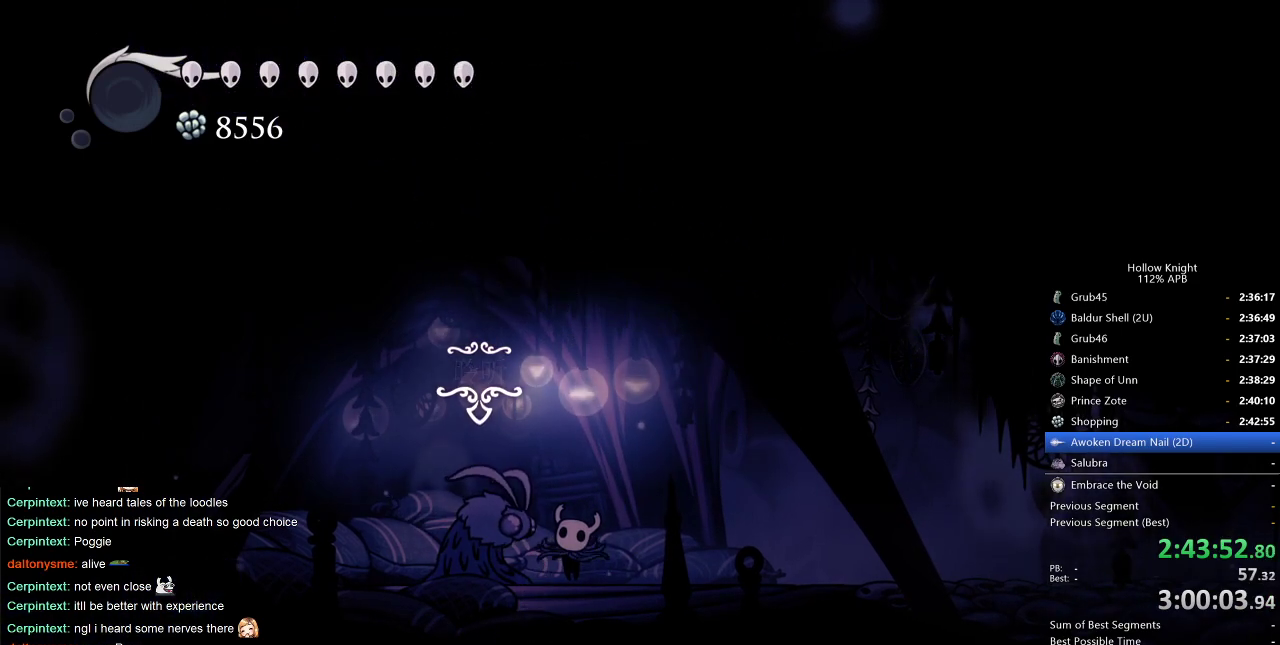
{"keys": ["down"], "events": [[33, "down", "down"], [116, "down", "up"], [166, "down", "down"], [216, "down", "up"], [266, "down", "down"], [366, "down", "up"], [400, "down", "down"]]}
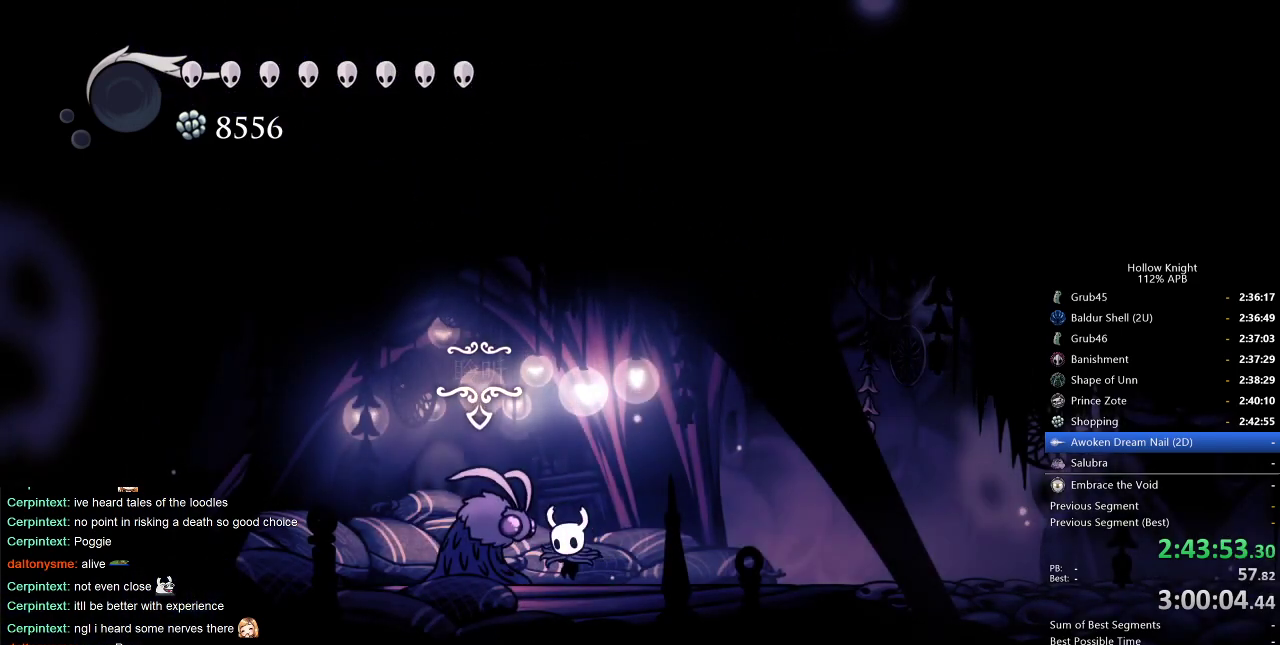
{"keys": [], "events": [[33, "down", "up"], [100, "down", "down"], [183, "down", "up"], [233, "down", "down"], [266, "down", "up"], [366, "down", "down"], [416, "down", "up"], [466, "down", "down"], [500, "down", "up"]]}
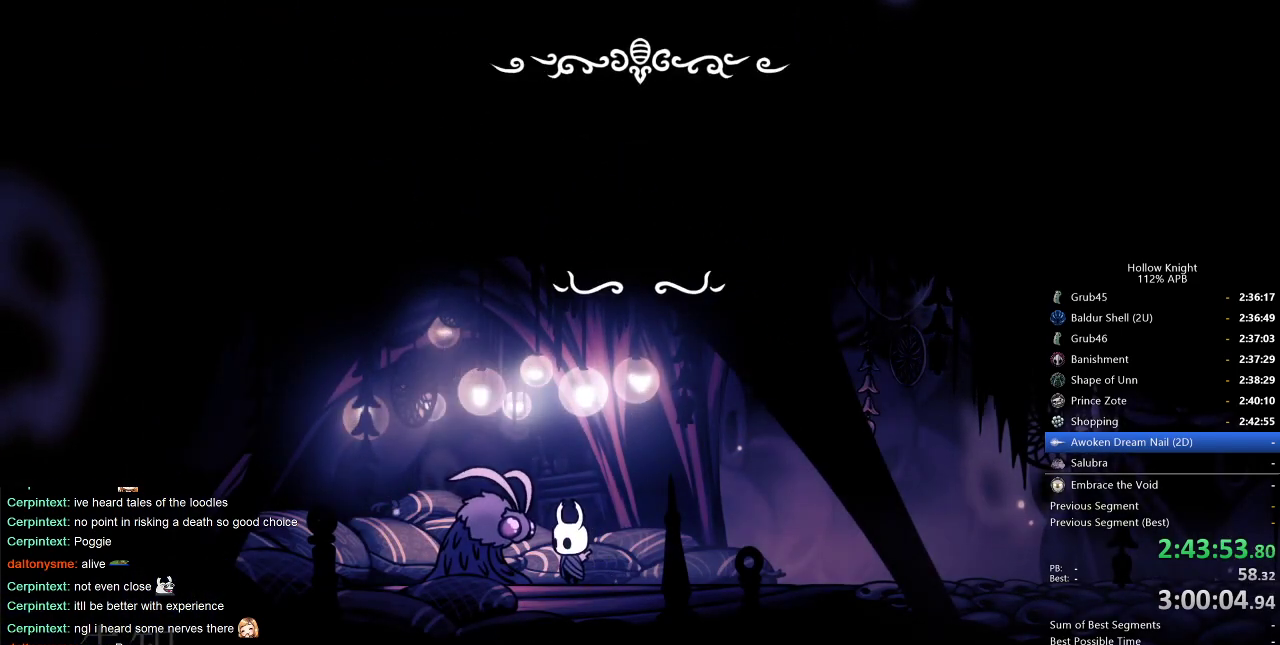
{"keys": ["jump"], "events": [[50, "jump", "down"], [116, "dnail", "down"], [116, "heal", "down"], [116, "jump", "up"], [150, "heal", "up"], [200, "dnail", "up"], [200, "jump", "down"], [200, "nail", "down"], [250, "heal", "down"], [250, "jump", "up"], [300, "heal", "up"], [300, "jump", "down"], [300, "nail", "up"], [350, "dnail", "down"], [350, "heal", "down"], [350, "jump", "up"], [350, "nail", "down"], [383, "dnail", "up"], [383, "heal", "up"], [383, "jump", "down"], [383, "nail", "up"], [433, "nail", "down"], [483, "nail", "up"]]}
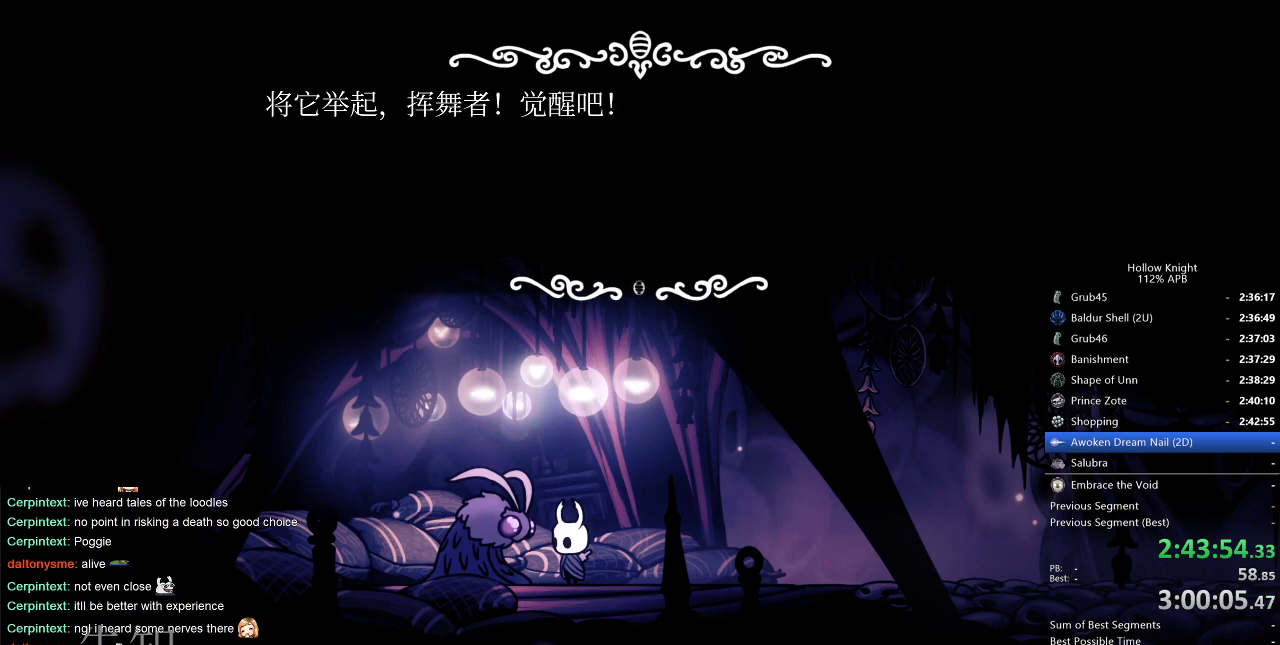
{"keys": [], "events": [[33, "jump", "up"], [83, "dnail", "down"], [83, "heal", "down"], [83, "nail", "down"], [133, "dnail", "up"], [133, "heal", "up"], [133, "jump", "down"], [133, "nail", "up"], [166, "jump", "up"], [216, "jump", "down"], [266, "jump", "up"], [316, "dnail", "down"], [316, "nail", "down"], [366, "jump", "down"], [366, "nail", "up"], [400, "jump", "up"], [400, "nail", "down"], [450, "dnail", "up"], [450, "heal", "down"], [450, "jump", "down"], [450, "nail", "up"], [500, "heal", "up"], [500, "jump", "up"]]}
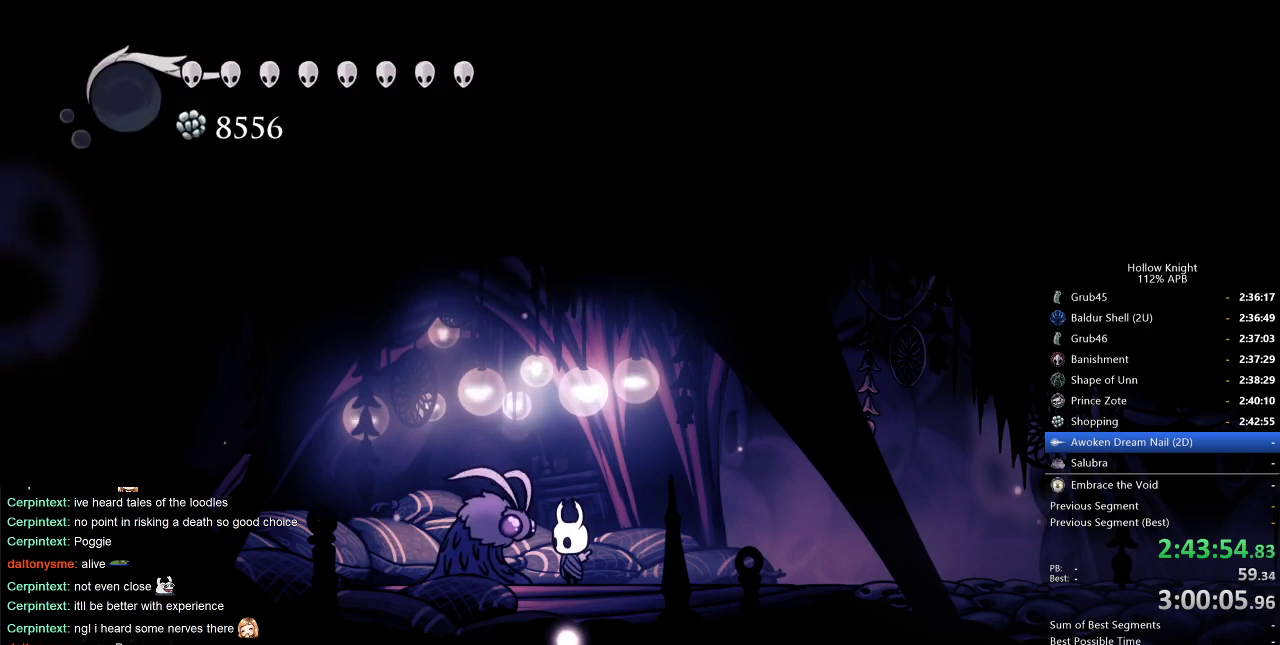
{"keys": ["down"], "events": [[50, "heal", "down"], [100, "heal", "up"], [233, "down", "down"], [283, "down", "up"], [466, "down", "down"]]}
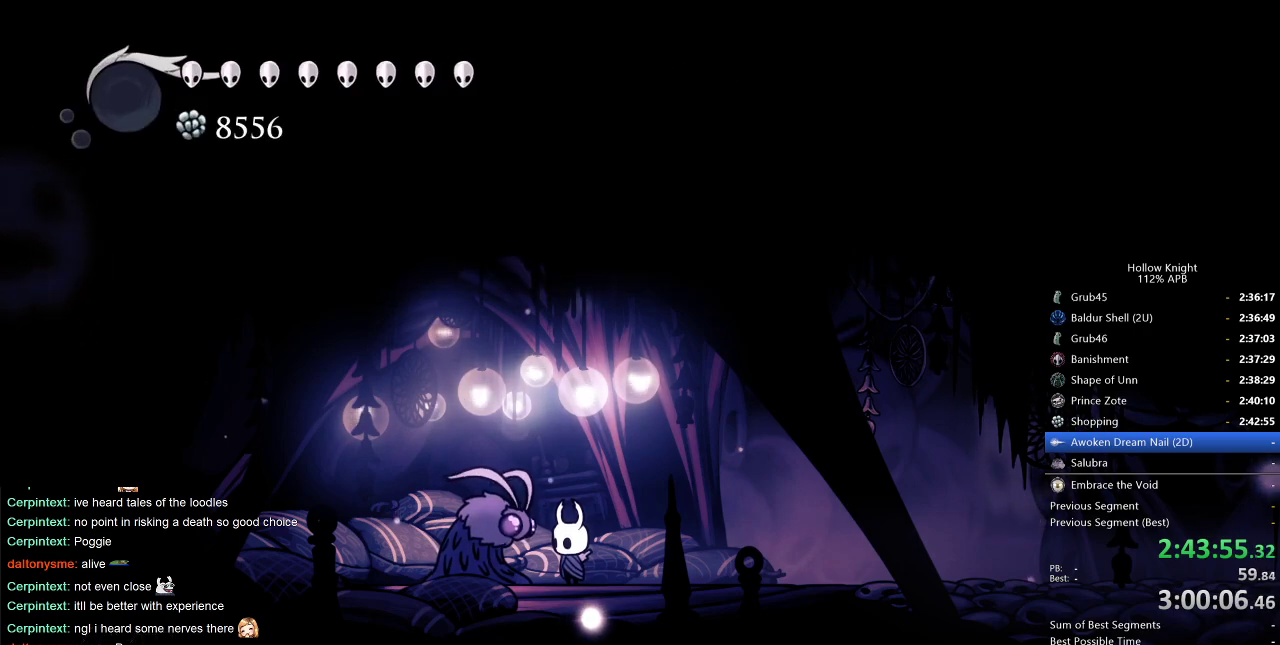
{"keys": ["down"], "events": [[66, "down", "up"], [116, "down", "down"], [250, "down", "up"], [350, "down", "down"], [433, "down", "up"], [483, "down", "down"]]}
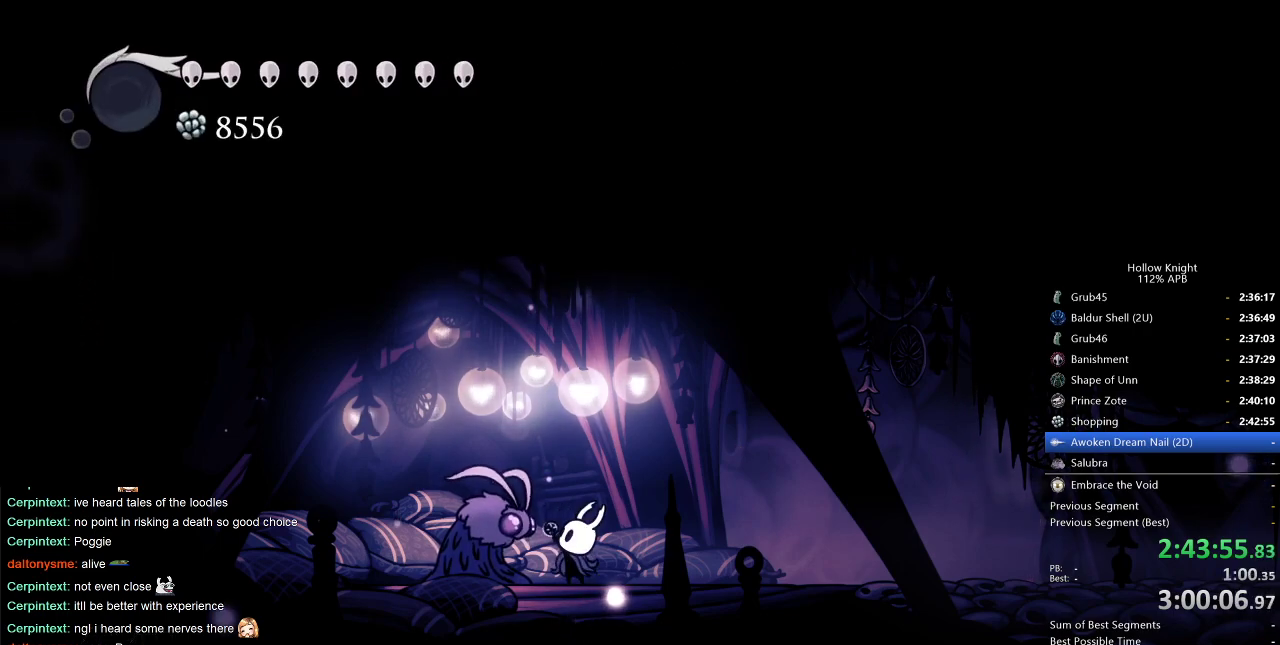
{"keys": ["down"], "events": [[83, "down", "up"], [166, "down", "down"], [266, "down", "up"], [316, "down", "down"], [400, "down", "up"], [500, "down", "down"]]}
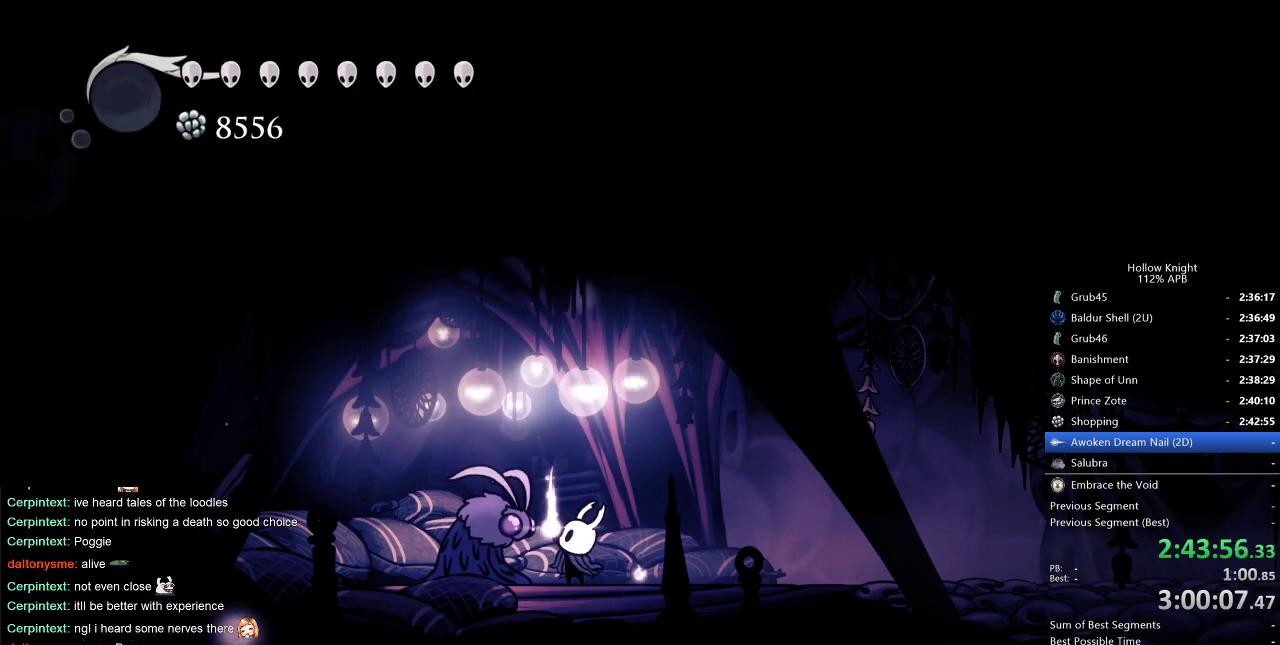
{"keys": ["down"], "events": [[100, "down", "up"], [183, "down", "down"], [383, "down", "up"], [466, "down", "down"]]}
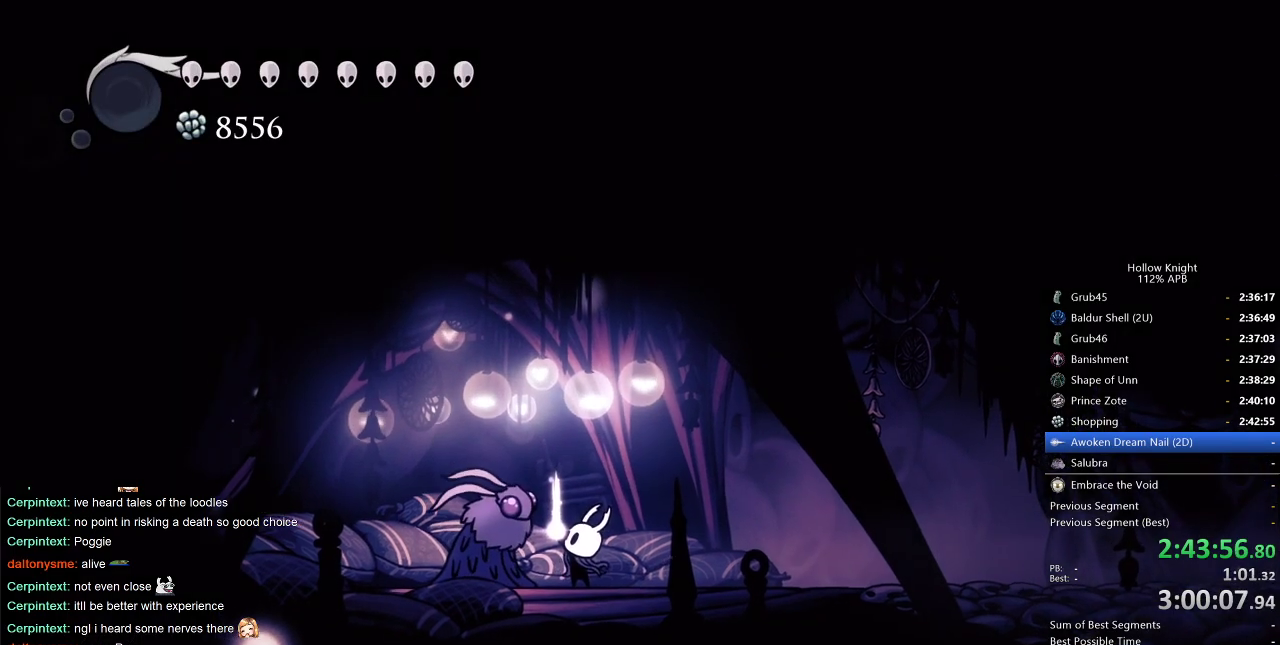
{"keys": [], "events": [[66, "down", "up"], [116, "down", "down"], [200, "down", "up"], [250, "down", "down"], [333, "down", "up"], [383, "down", "down"], [483, "down", "up"]]}